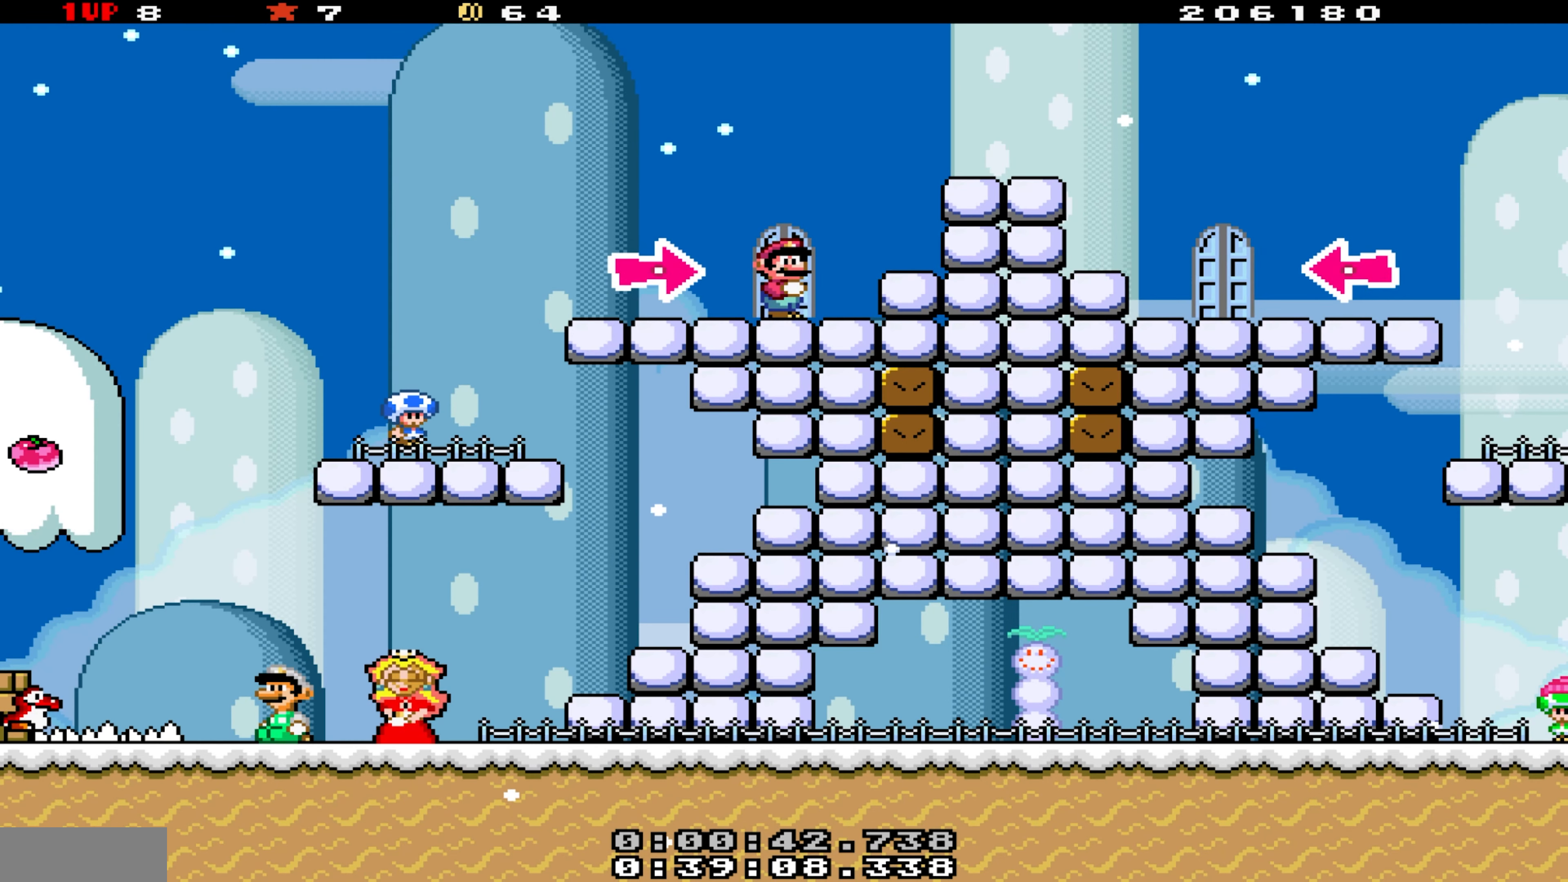
Gameplay with a controller (Nintendo layout); each line is a JSON object with the inputs held at the frame after it. "events" lists button and stick changes between this image and that frame as [ms after this image, input, new state], when the widget could be followed in between. Not read: L3 R3.
{"buttons": ["B", "Y", "DPAD_RIGHT"], "events": [[483, "DPAD_RIGHT", "down"], [500, "B", "down"]]}
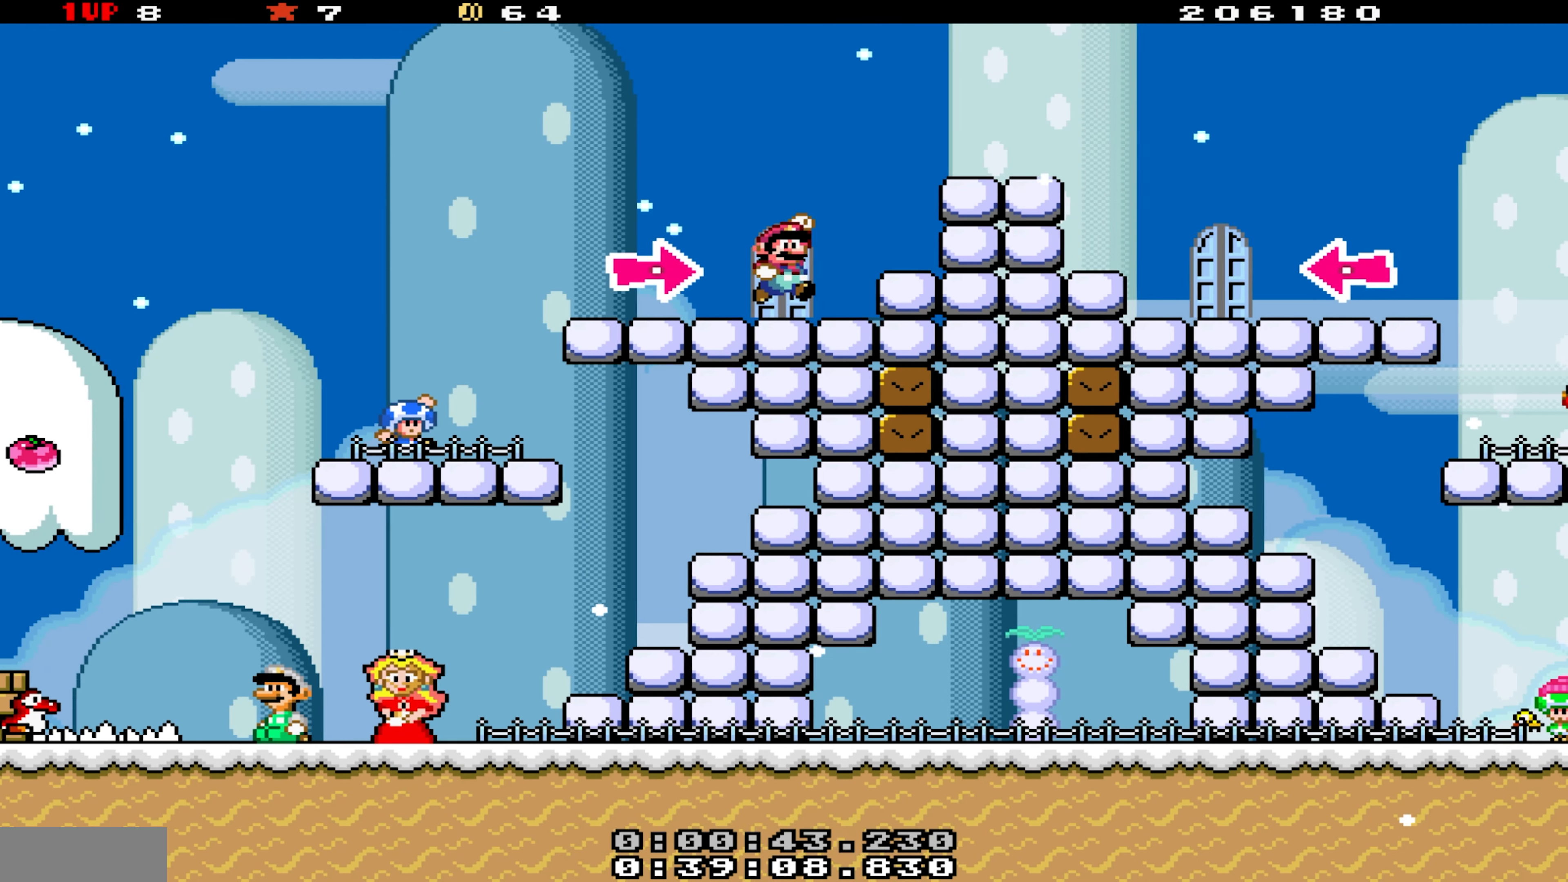
{"buttons": ["B", "Y", "DPAD_RIGHT"], "events": []}
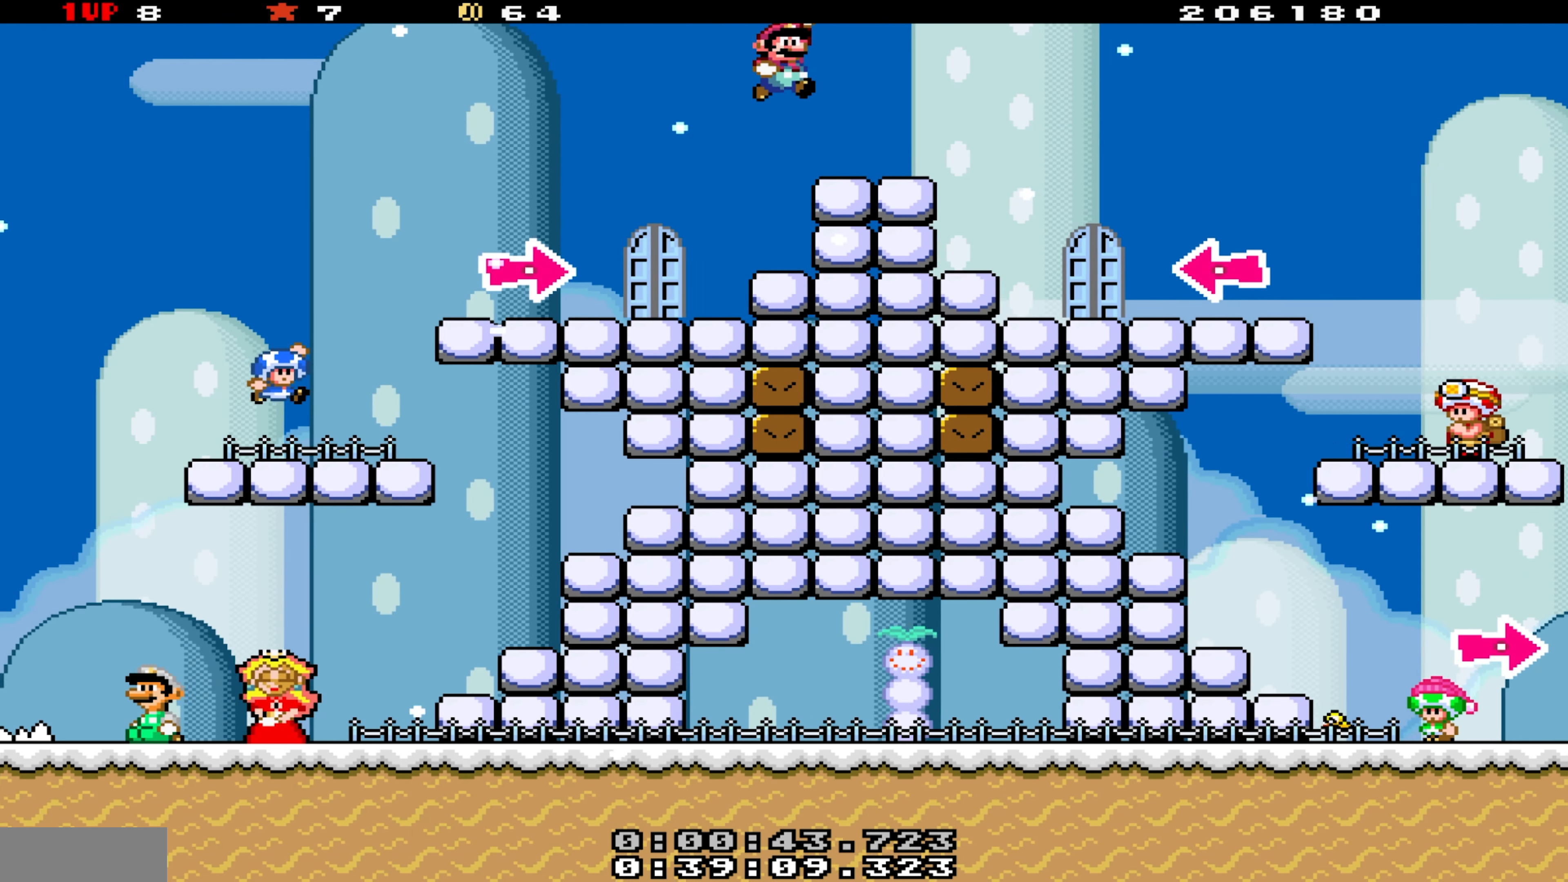
{"buttons": ["Y"], "events": [[100, "B", "up"], [417, "DPAD_RIGHT", "up"]]}
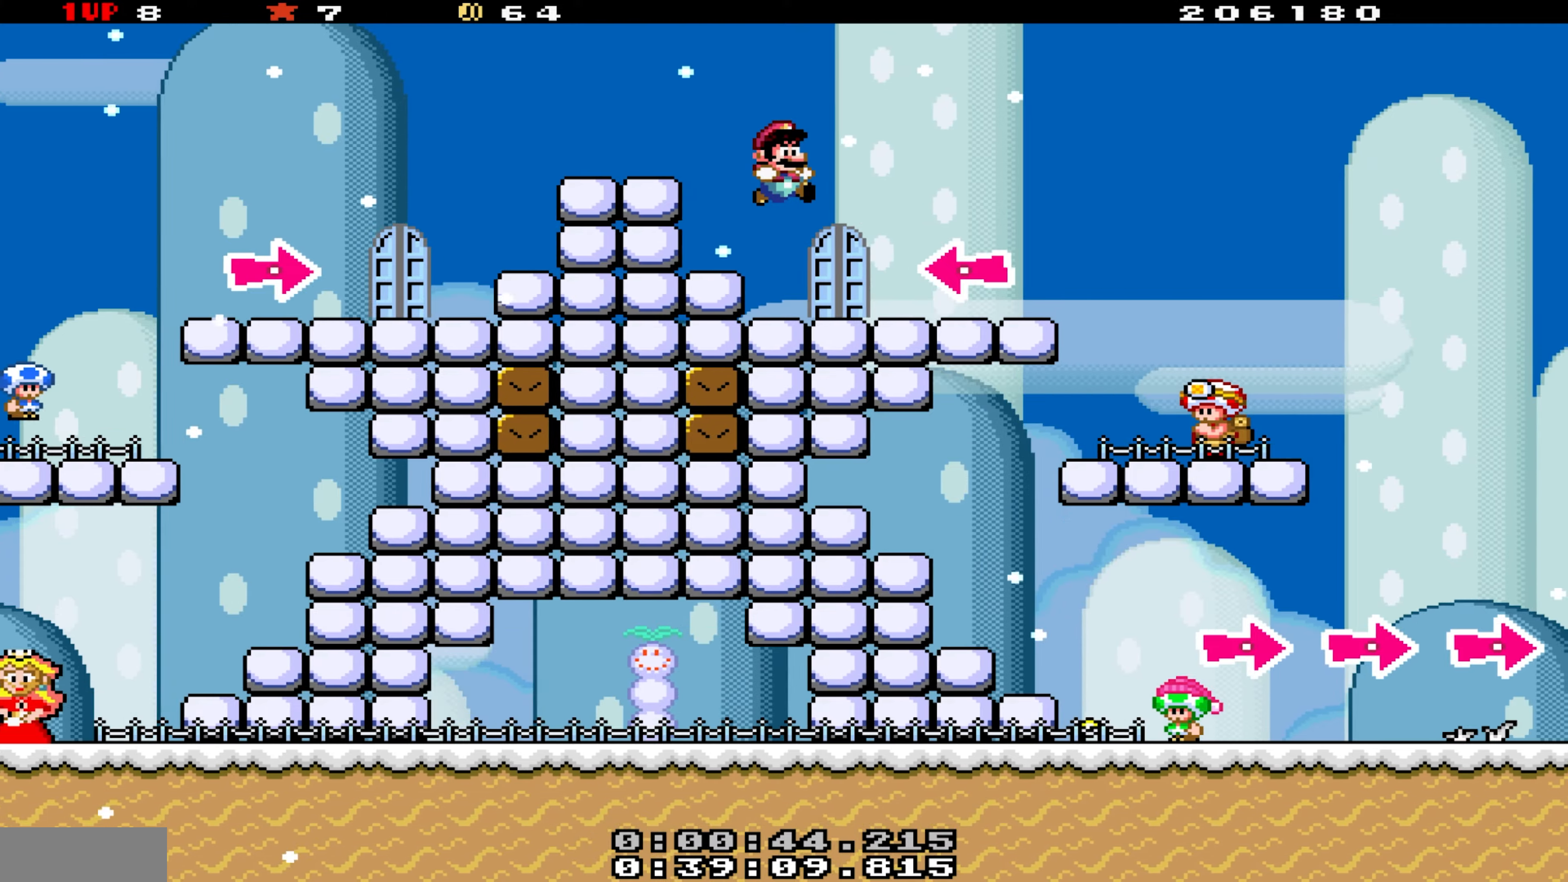
{"buttons": ["Y", "DPAD_LEFT"], "events": [[217, "DPAD_LEFT", "down"]]}
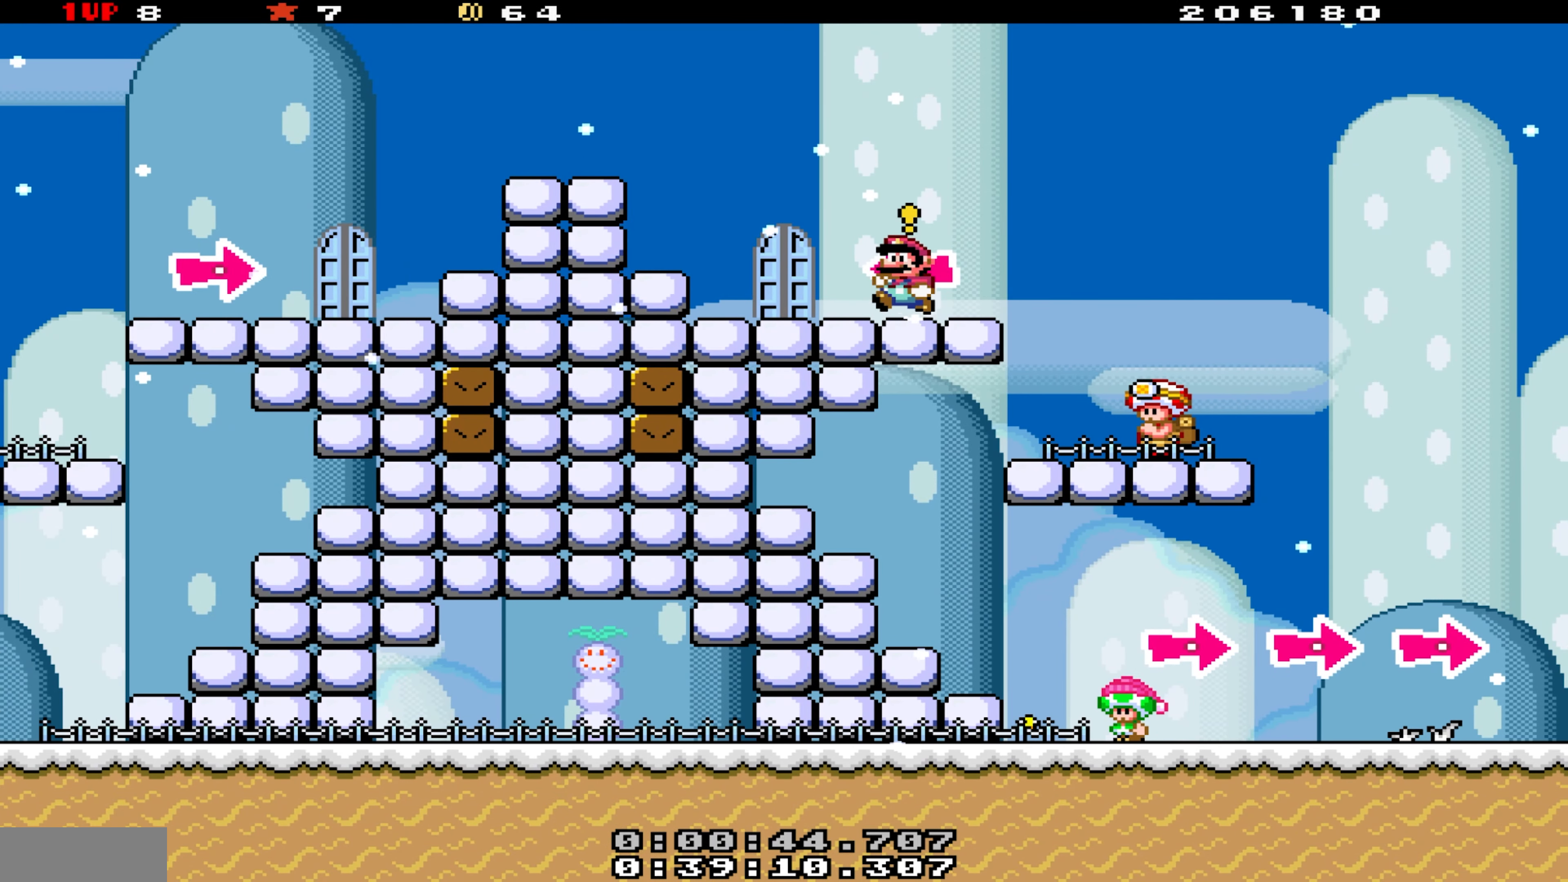
{"buttons": ["Y"], "events": [[133, "B", "down"], [150, "B", "up"], [400, "DPAD_LEFT", "up"]]}